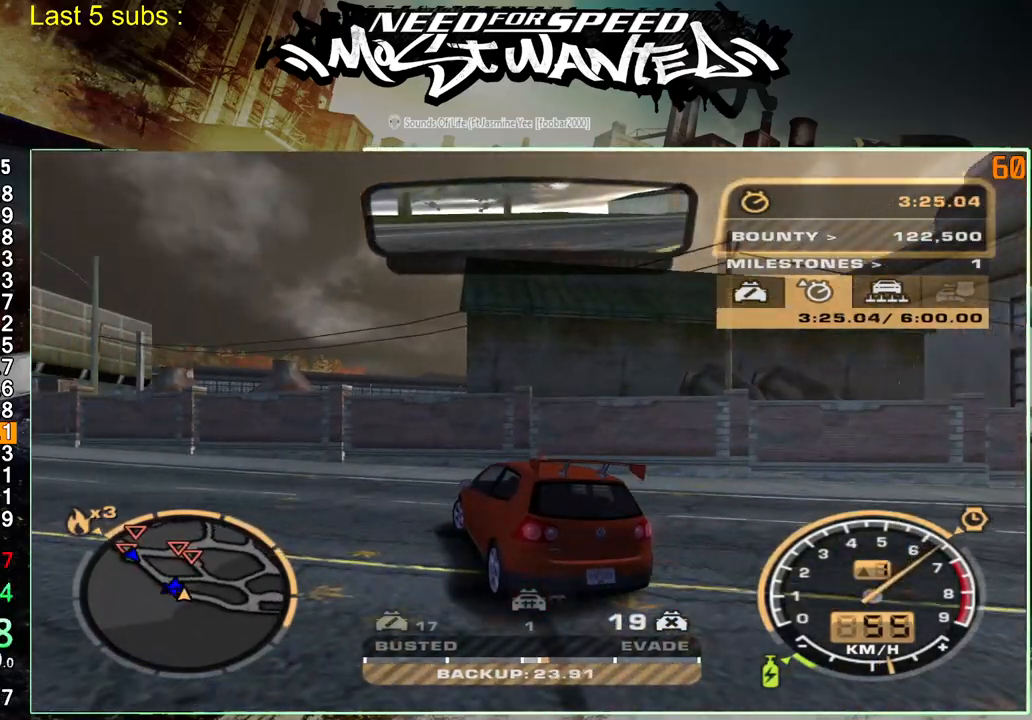
Gameplay with a controller (PlayStation layout); each line is a JSON object with the inputs held at the frame after it (dt_ms = milliseconds from this image to that frame). "events" lists button and stick changes between this image and that frame as [ms after this image, input, new state], when the widget could be followed in between. Not read: L3.
{"dt_ms": 500, "buttons": ["R2"], "left_stick": "up-left", "right_stick": "center", "events": []}
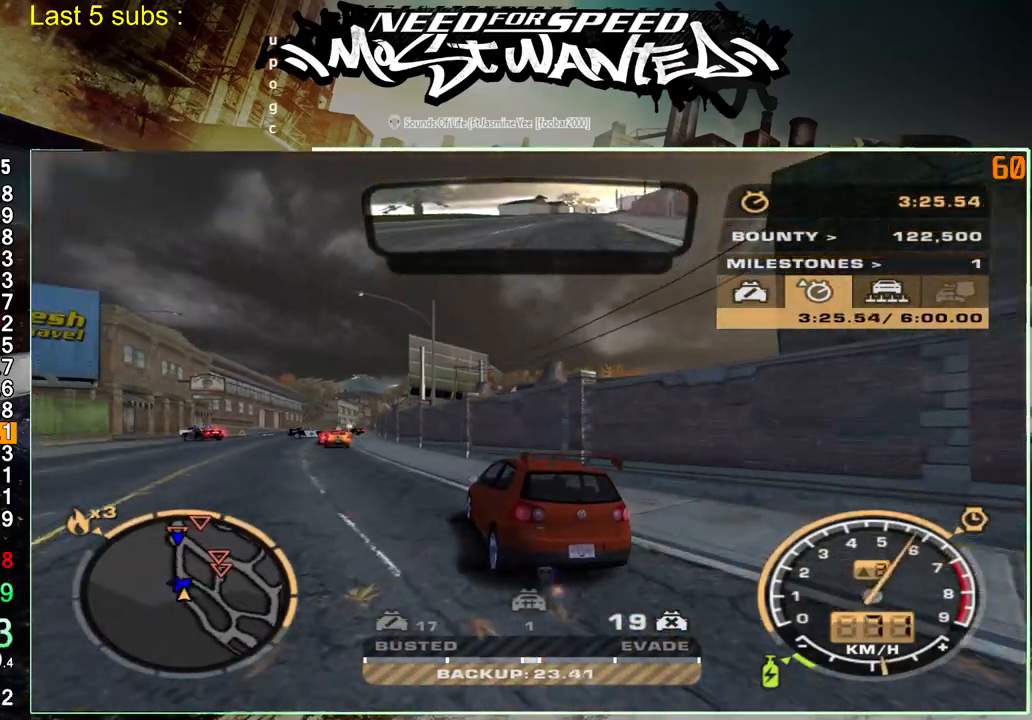
{"dt_ms": 500, "buttons": ["L1", "R2"], "left_stick": "up-left", "right_stick": "center", "events": [[300, "L1", "down"]]}
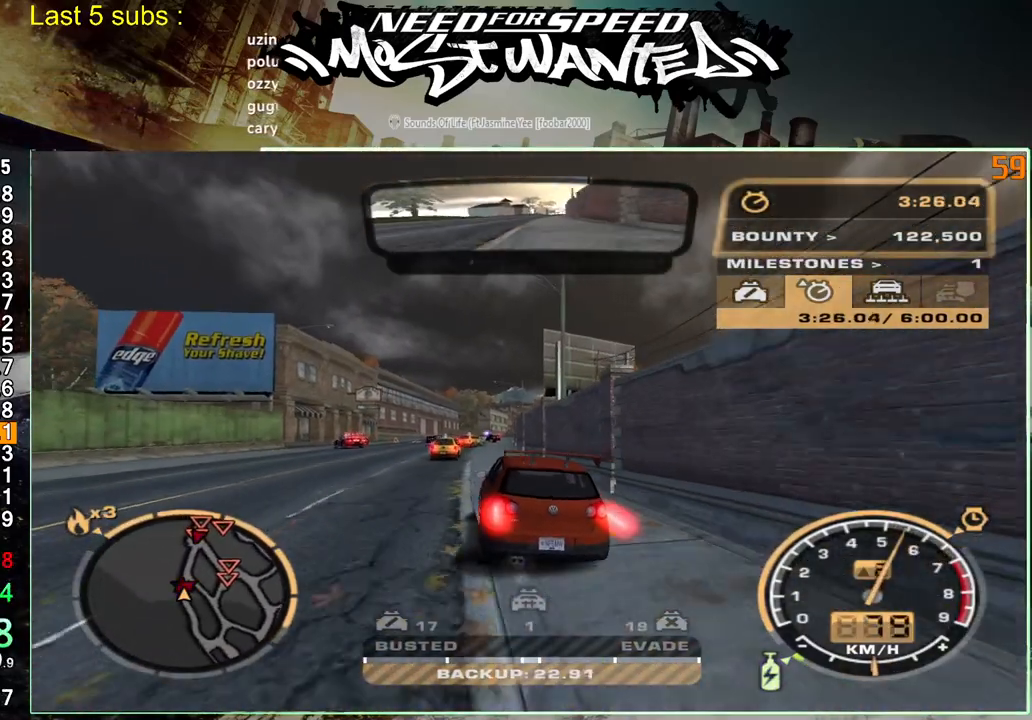
{"dt_ms": 500, "buttons": ["L1", "R2"], "left_stick": "up-left", "right_stick": "center", "events": []}
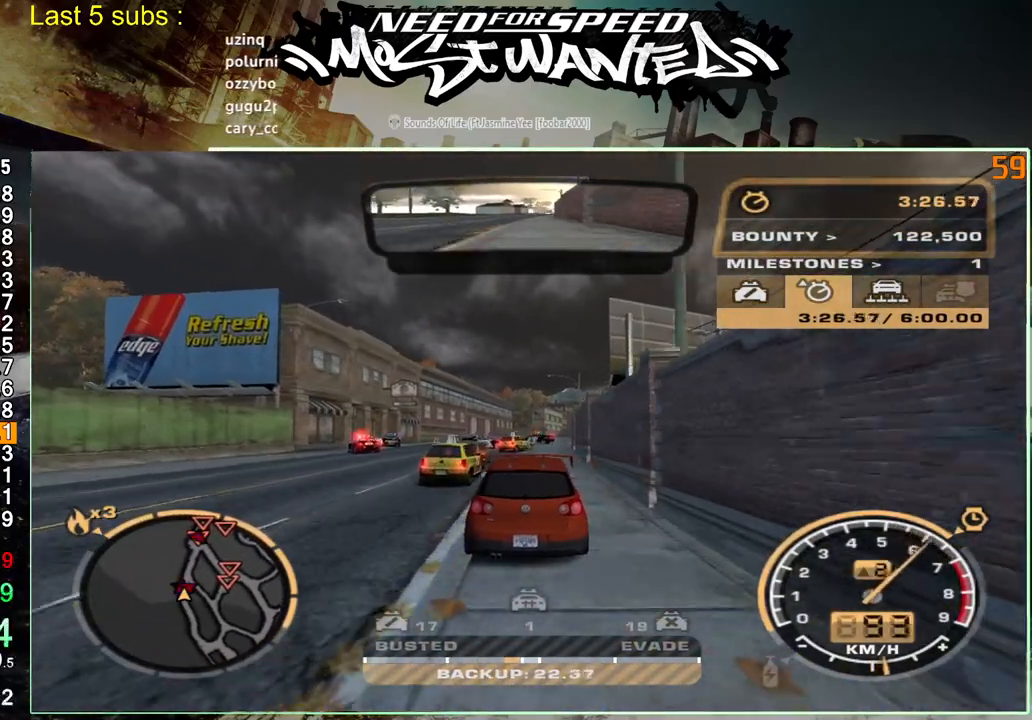
{"dt_ms": 500, "buttons": ["R2"], "left_stick": "up-left", "right_stick": "center", "events": [[350, "L1", "up"]]}
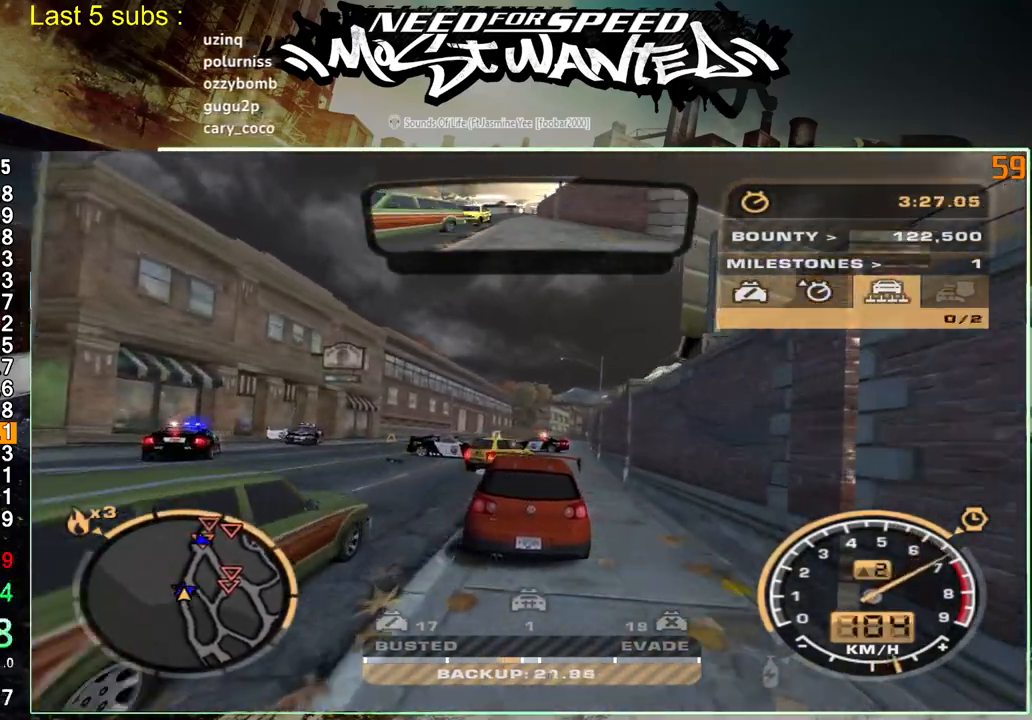
{"dt_ms": 500, "buttons": ["R2"], "left_stick": "up-left", "right_stick": "center", "events": [[100, "R1", "down"], [200, "R1", "up"]]}
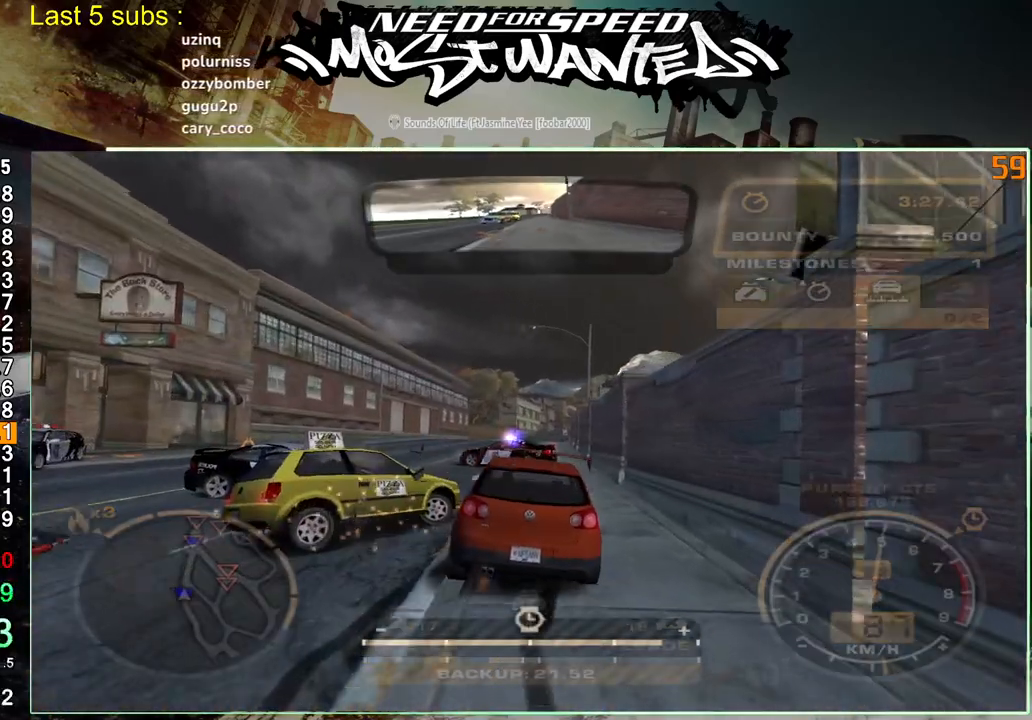
{"dt_ms": 500, "buttons": ["R2"], "left_stick": "up-left", "right_stick": "center", "events": []}
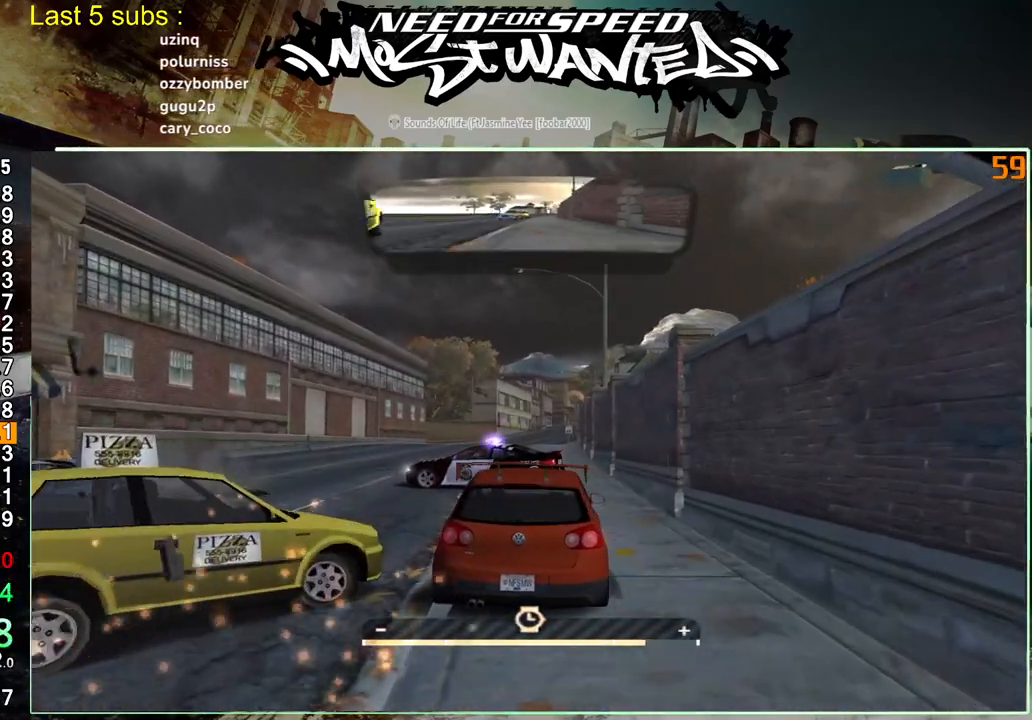
{"dt_ms": 500, "buttons": ["R2"], "left_stick": "up-left", "right_stick": "center", "events": []}
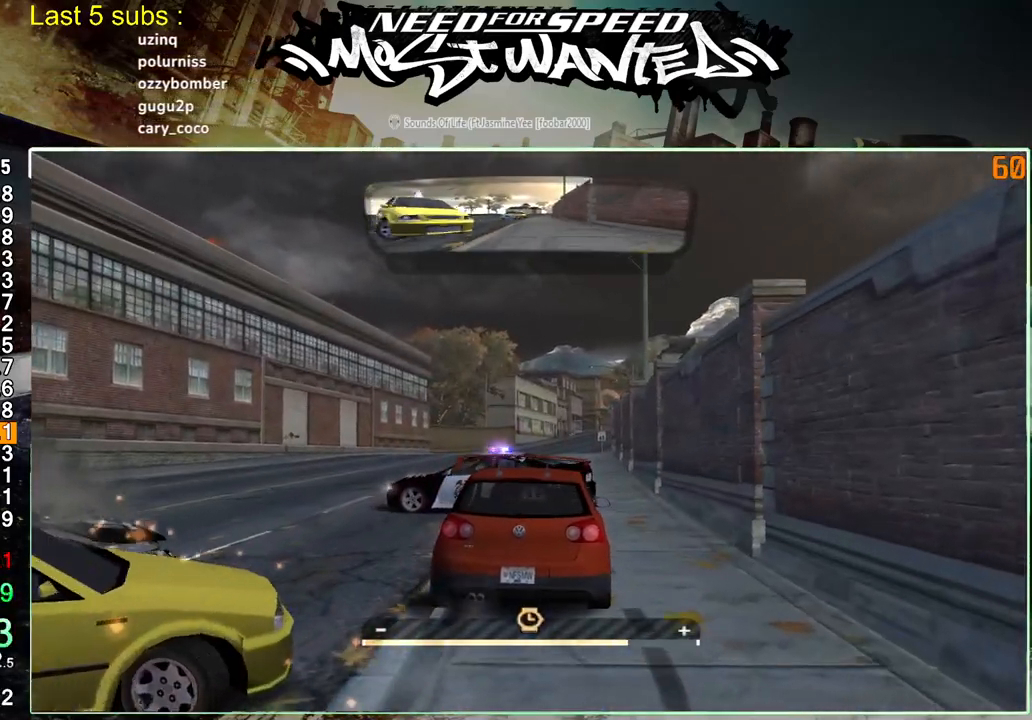
{"dt_ms": 500, "buttons": ["R2"], "left_stick": "up-left", "right_stick": "center", "events": []}
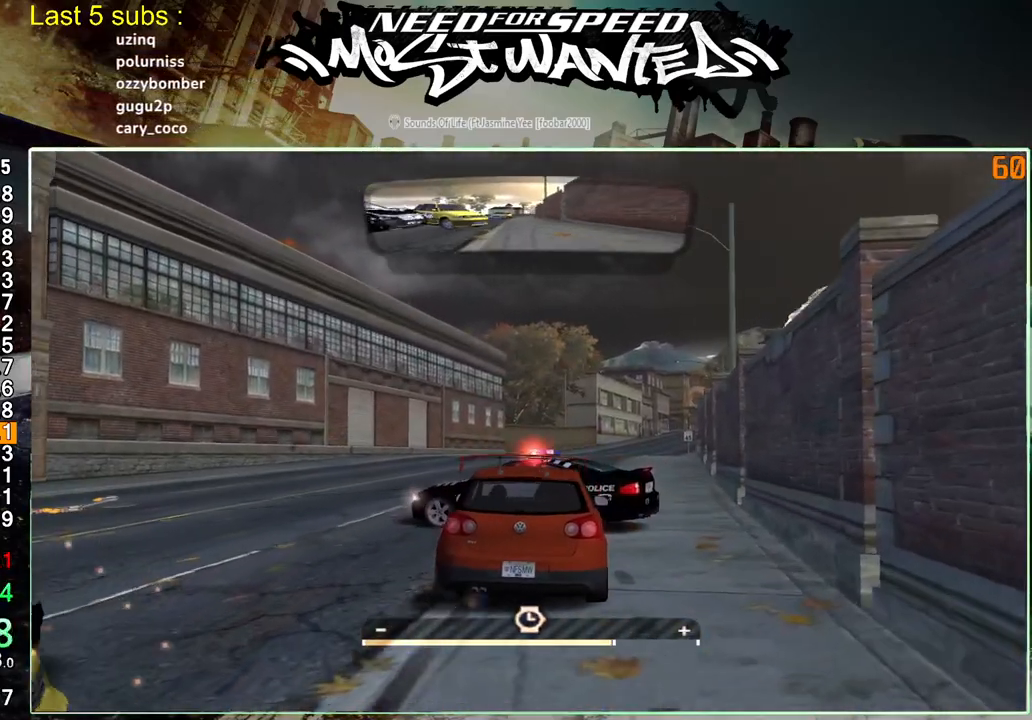
{"dt_ms": 500, "buttons": ["R2"], "left_stick": "up-left", "right_stick": "center", "events": []}
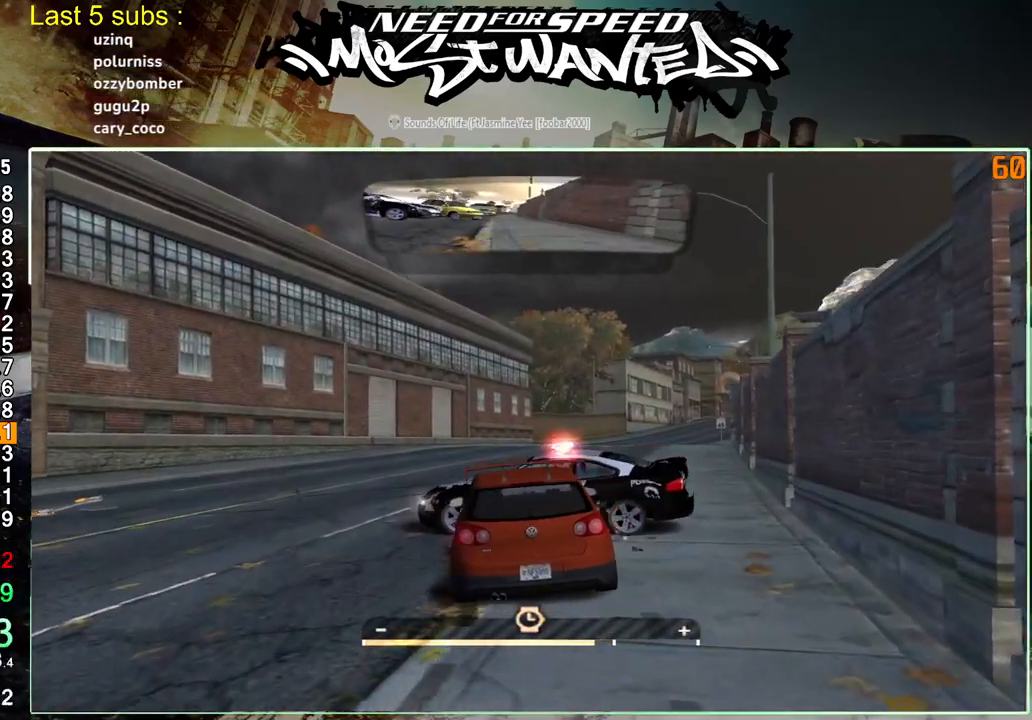
{"dt_ms": 500, "buttons": ["R2"], "left_stick": "center", "right_stick": "center", "events": [[33, "left_stick", "center"]]}
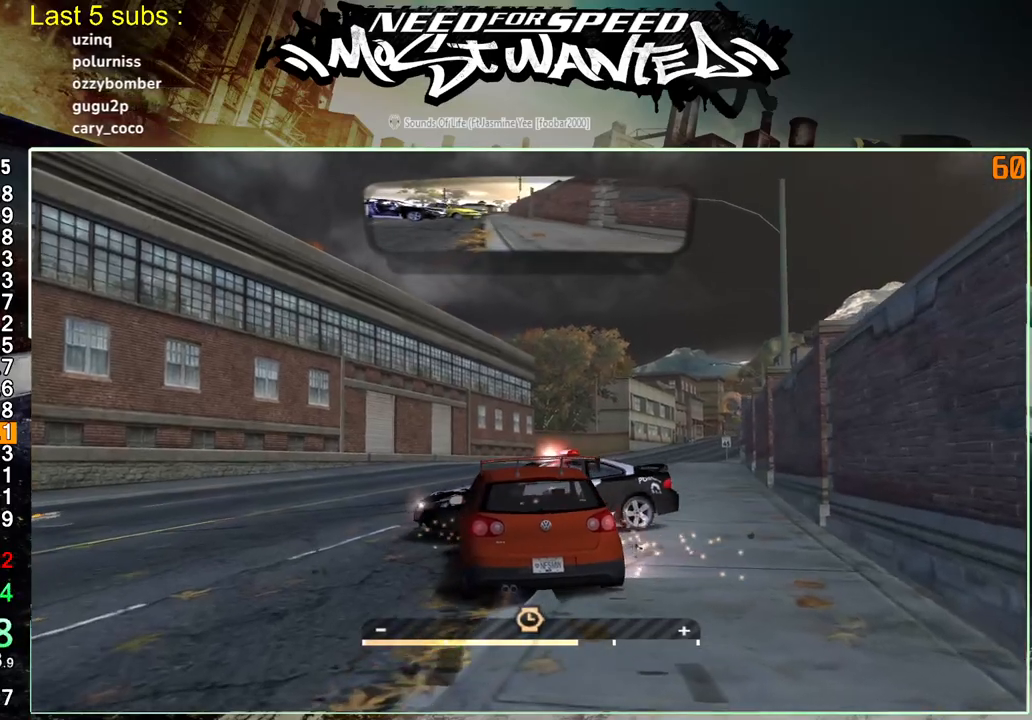
{"dt_ms": 500, "buttons": ["R2"], "left_stick": "center", "right_stick": "center", "events": []}
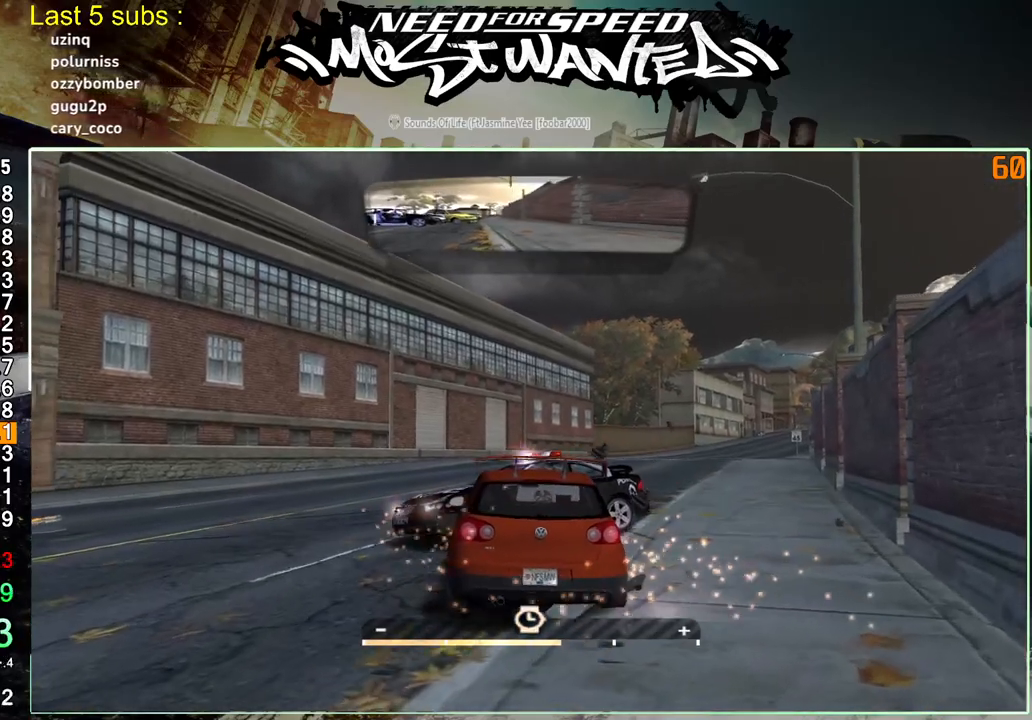
{"dt_ms": 500, "buttons": ["R2"], "left_stick": "up-right", "right_stick": "center", "events": [[100, "R1", "down"], [200, "R1", "up"], [333, "left_stick", "up-right"]]}
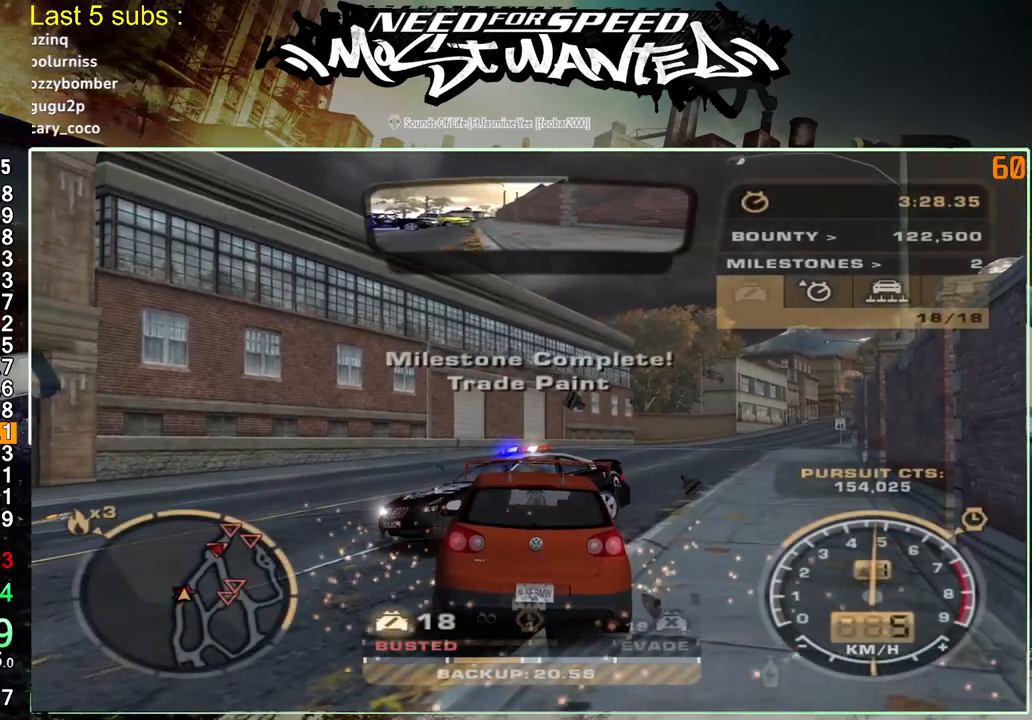
{"dt_ms": 500, "buttons": ["R2"], "left_stick": "up-right", "right_stick": "center", "events": []}
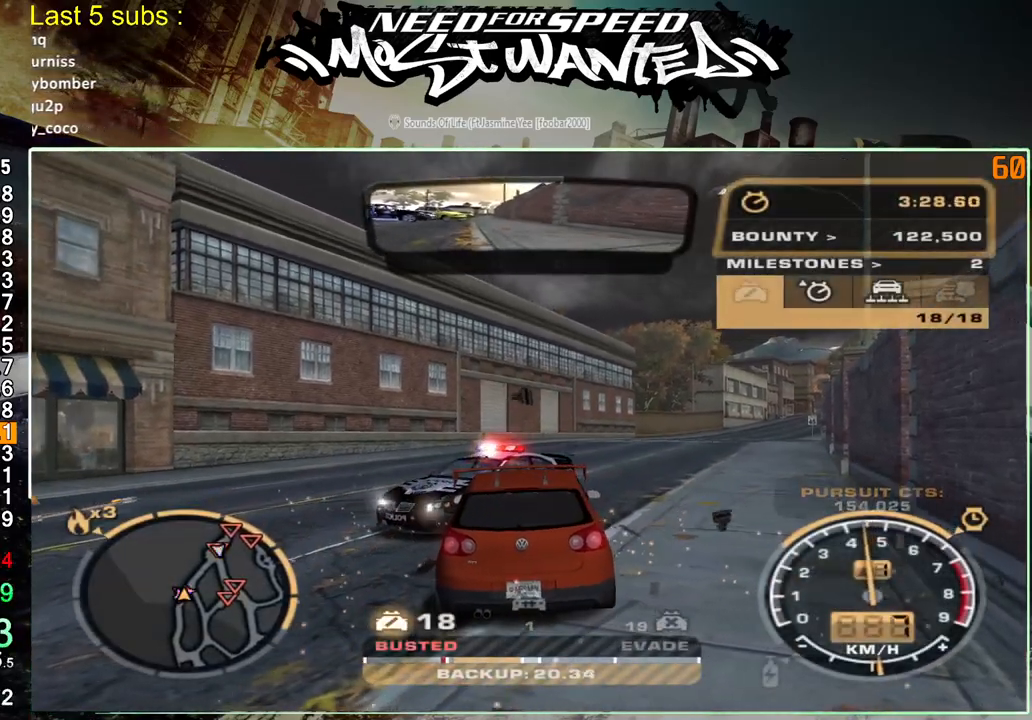
{"dt_ms": 1000, "buttons": ["R2"], "left_stick": "center", "right_stick": "center"}
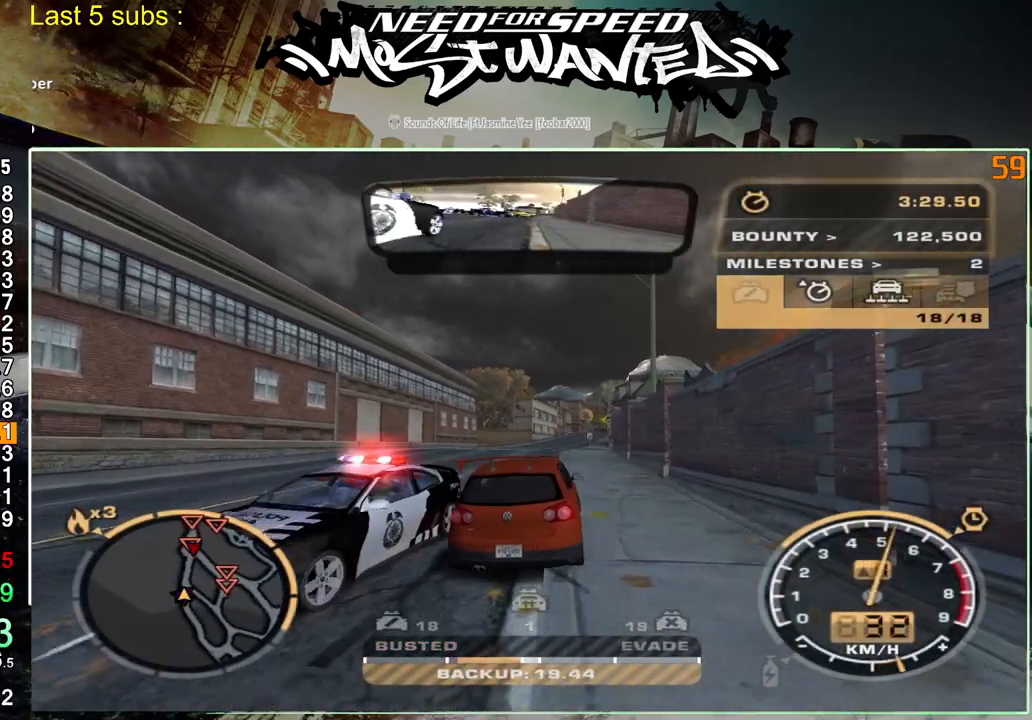
{"dt_ms": 500, "buttons": ["R2"], "left_stick": "center", "right_stick": "center"}
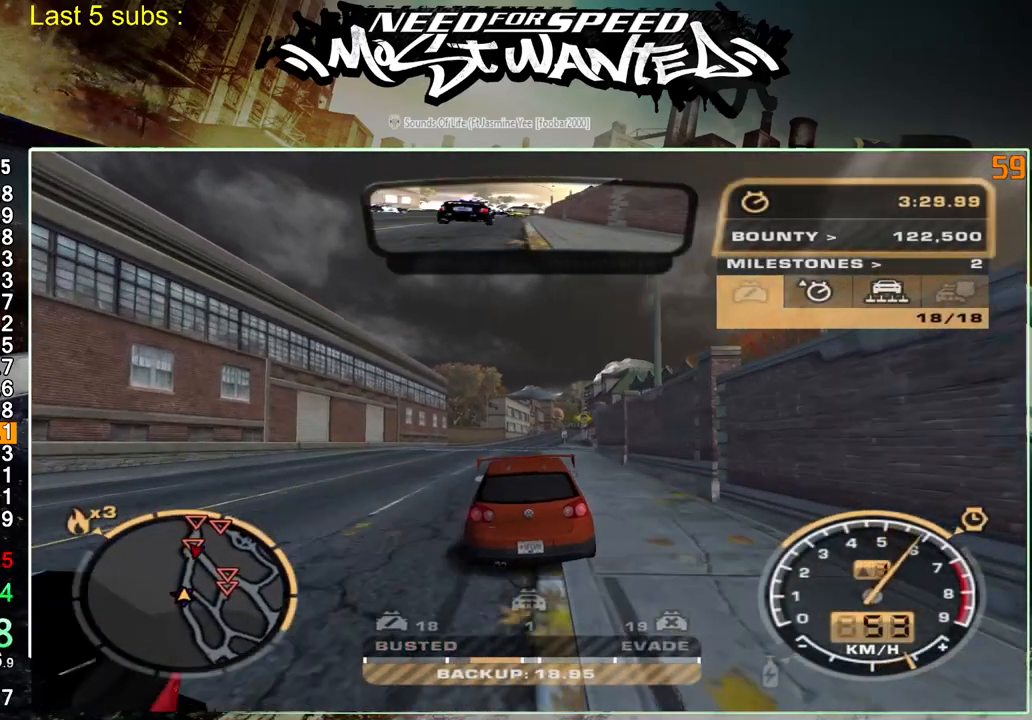
{"dt_ms": 500, "buttons": ["SQUARE", "R2"], "left_stick": "center", "right_stick": "center", "events": [[150, "SQUARE", "down"]]}
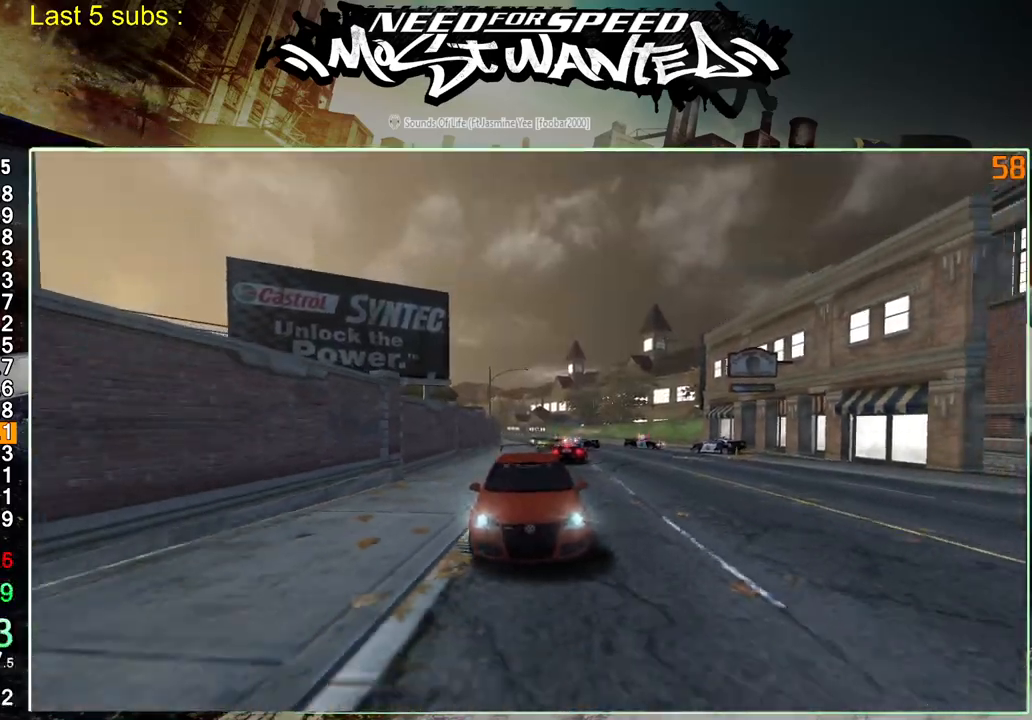
{"dt_ms": 500, "buttons": ["R2"], "left_stick": "center", "right_stick": "center", "events": [[300, "SQUARE", "up"]]}
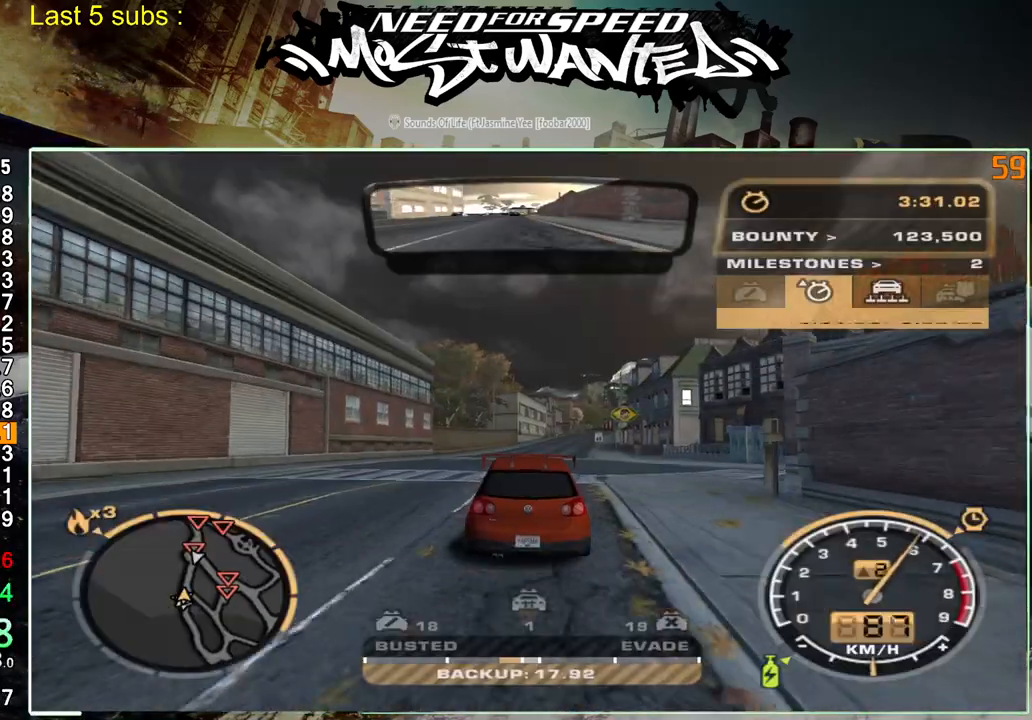
{"dt_ms": 500, "buttons": ["R2"], "left_stick": "center", "right_stick": "center", "events": []}
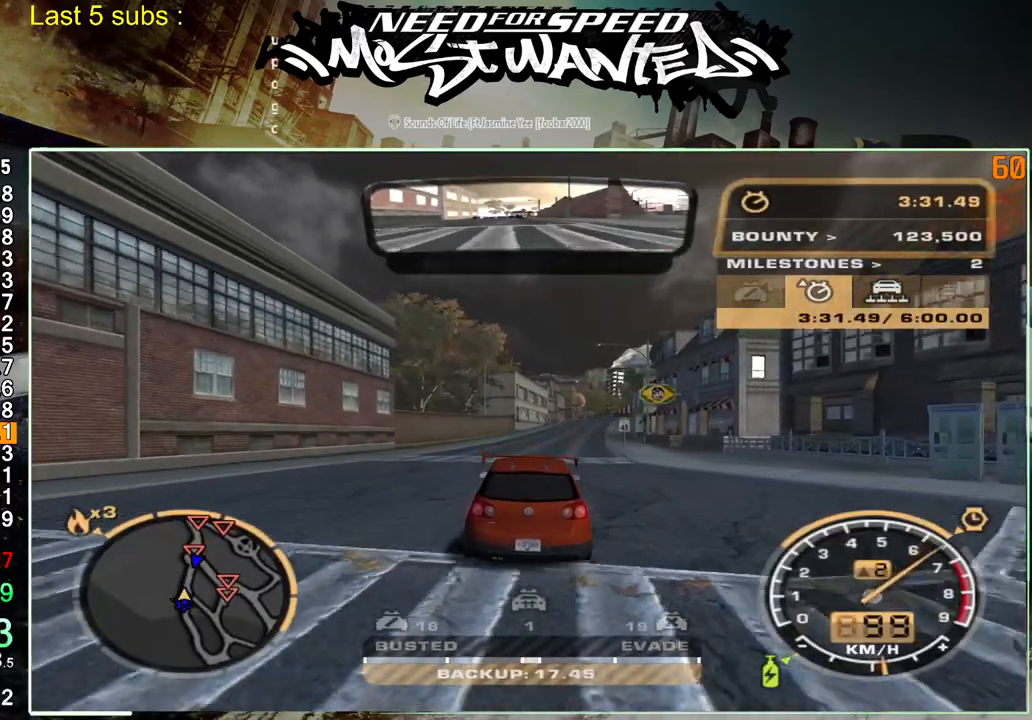
{"dt_ms": 500, "buttons": ["R2"], "left_stick": "center", "right_stick": "center", "events": []}
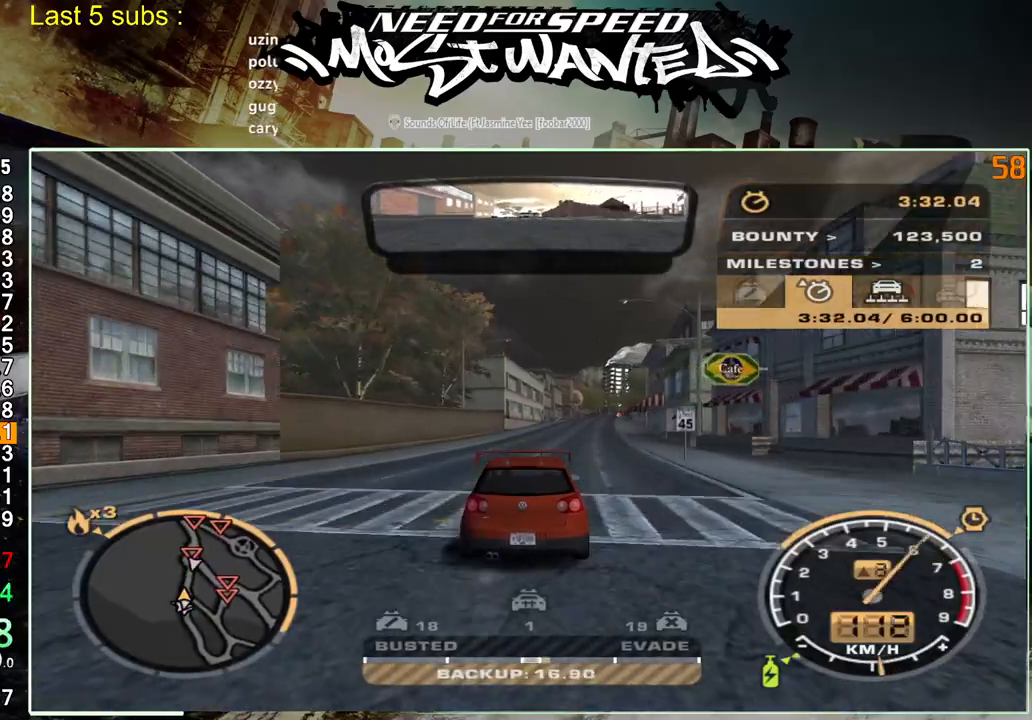
{"dt_ms": 500, "buttons": ["R2"], "left_stick": "center", "right_stick": "center", "events": []}
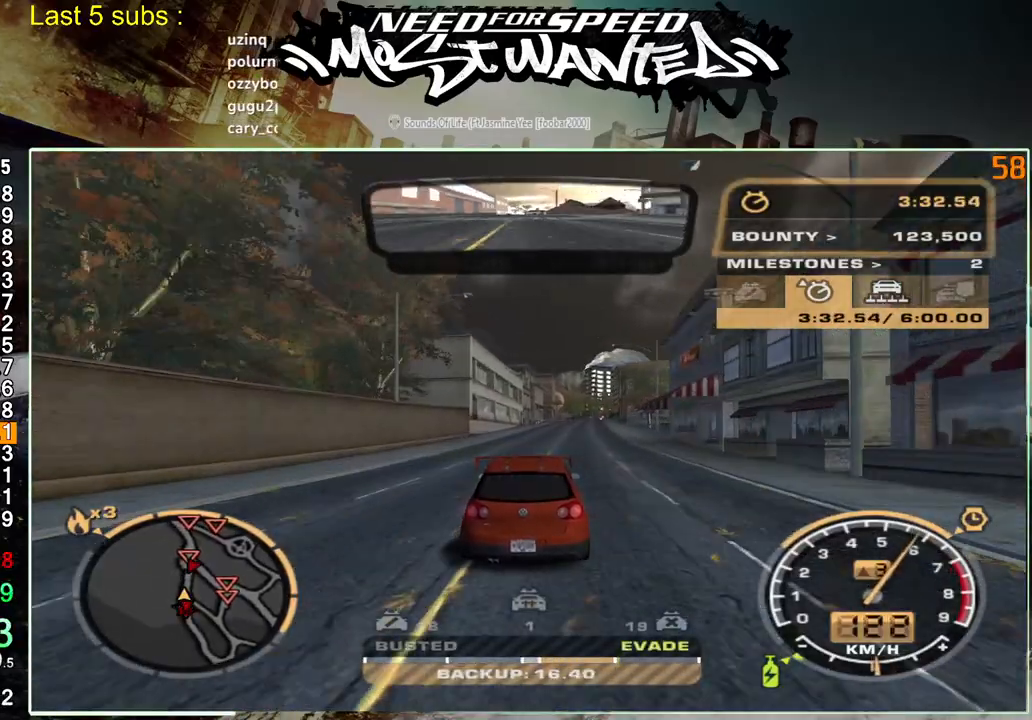
{"dt_ms": 500, "buttons": ["R2"], "left_stick": "center", "right_stick": "center", "events": []}
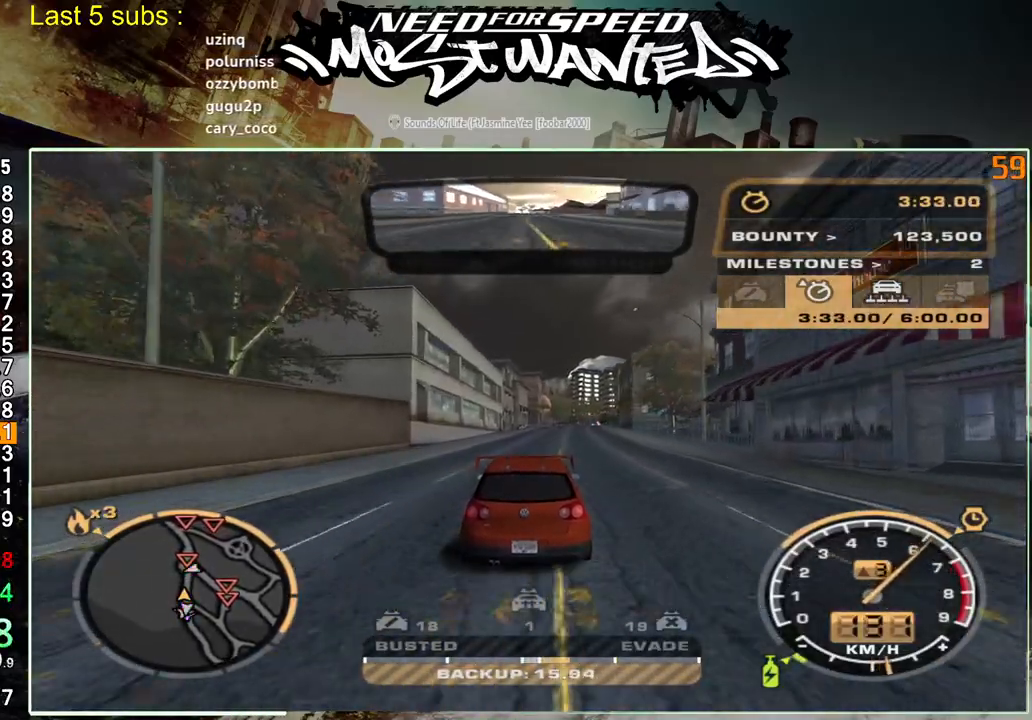
{"dt_ms": 500, "buttons": ["R2"], "left_stick": "center", "right_stick": "center", "events": []}
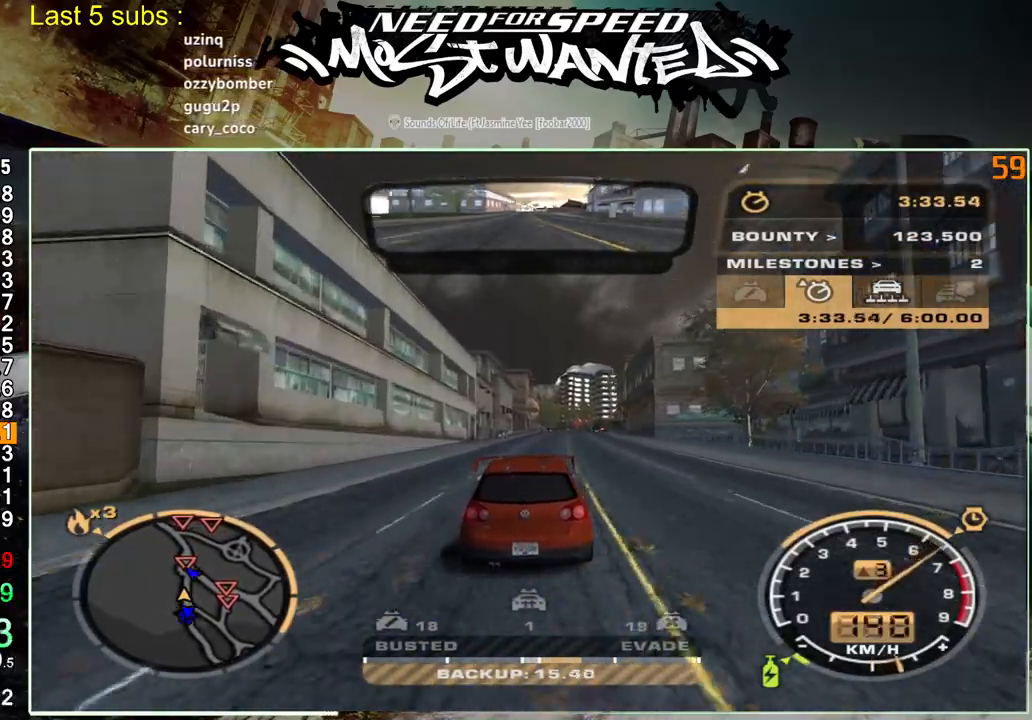
{"dt_ms": 500, "buttons": ["R2"], "left_stick": "center", "right_stick": "center", "events": []}
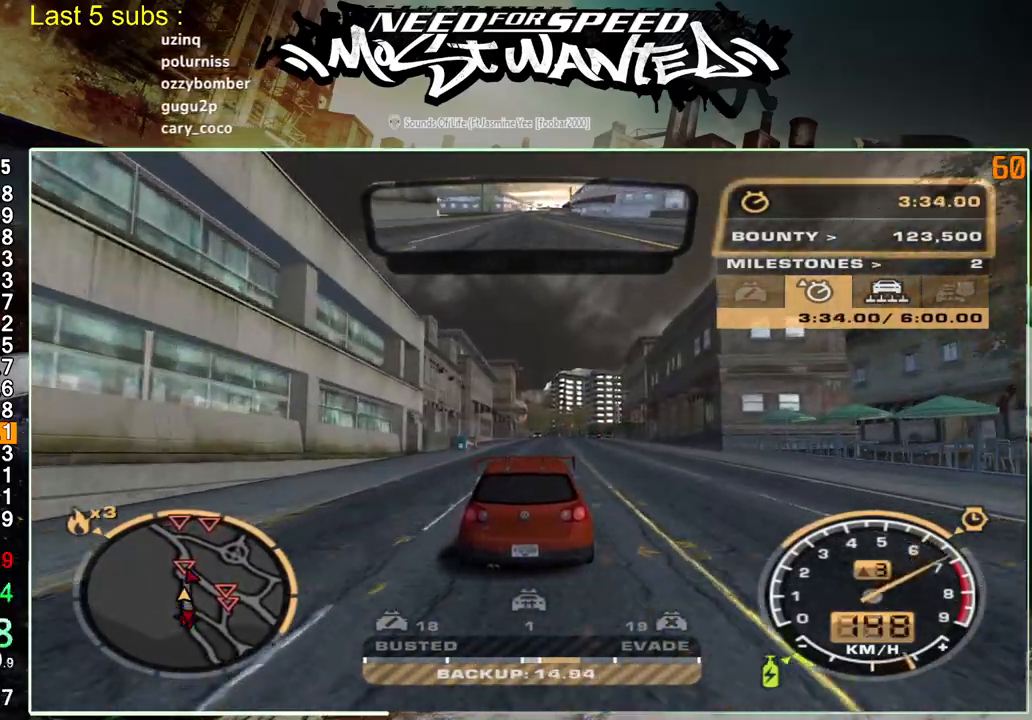
{"dt_ms": 500, "buttons": ["R2"], "left_stick": "center", "right_stick": "center", "events": []}
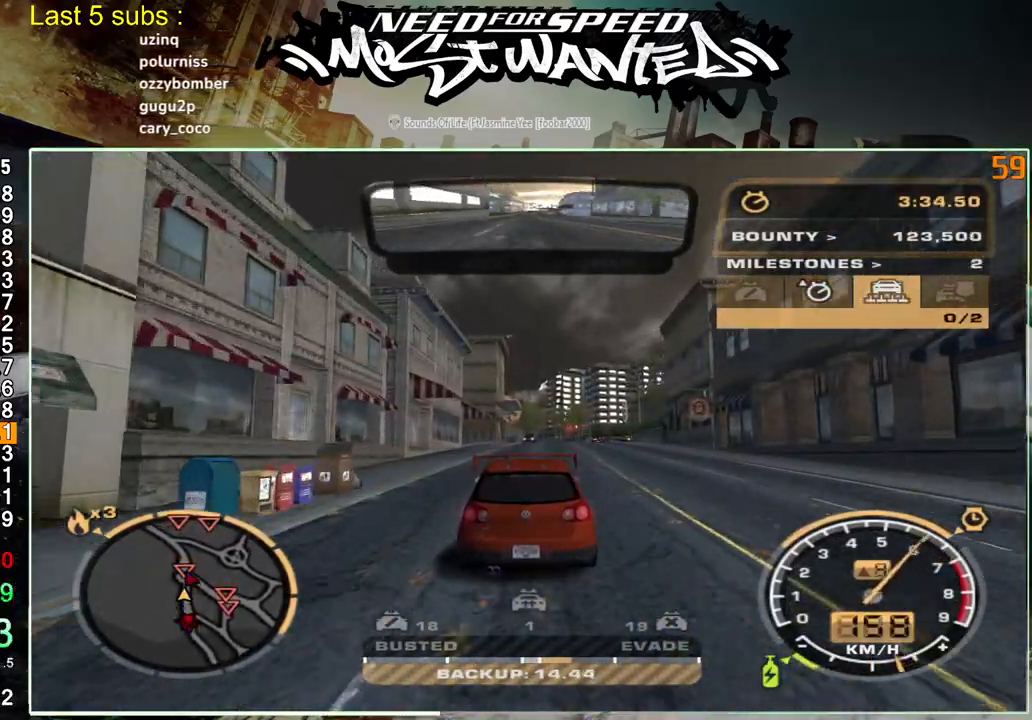
{"dt_ms": 500, "buttons": ["L2", "R2"], "left_stick": "center", "right_stick": "center", "events": [[467, "L2", "down"]]}
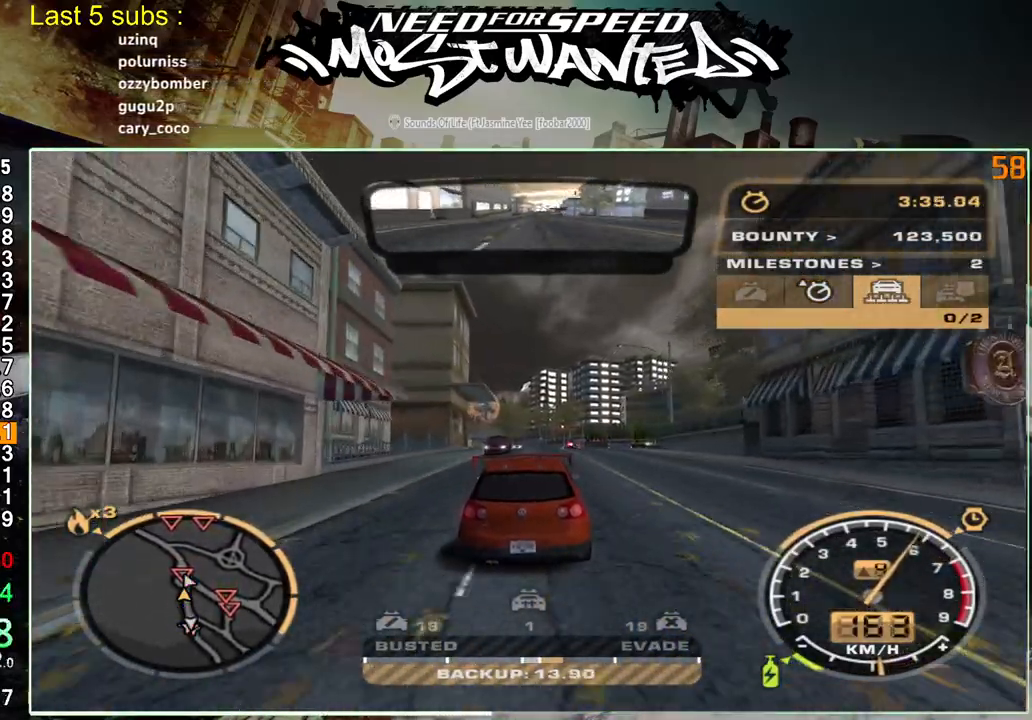
{"dt_ms": 500, "buttons": ["L2"], "left_stick": "center", "right_stick": "center", "events": [[33, "R2", "up"]]}
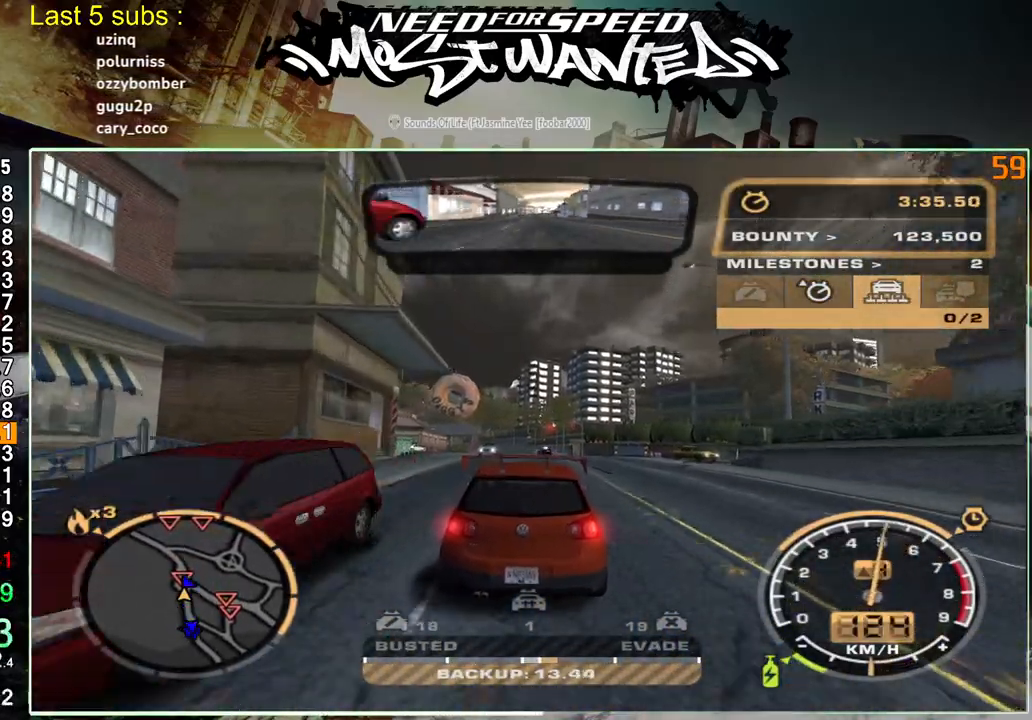
{"dt_ms": 500, "buttons": [], "left_stick": "center", "right_stick": "center", "events": [[367, "L2", "up"]]}
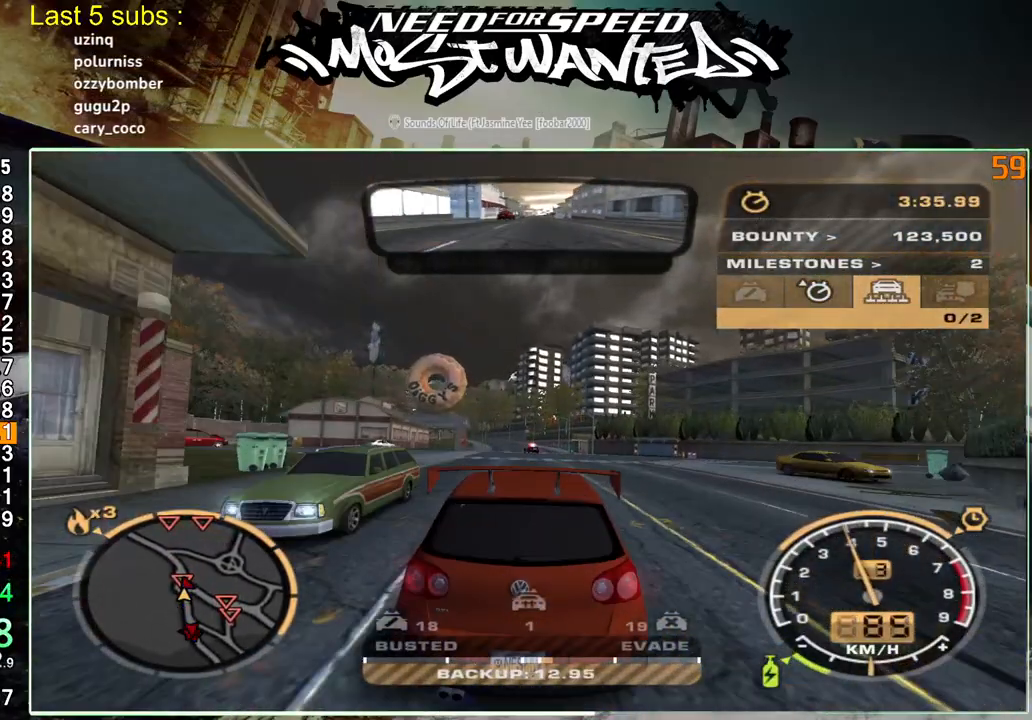
{"dt_ms": 500, "buttons": ["L2"], "left_stick": "up", "right_stick": "center", "events": [[33, "R2", "down"], [133, "R2", "up"], [183, "L2", "down"], [317, "left_stick", "up"]]}
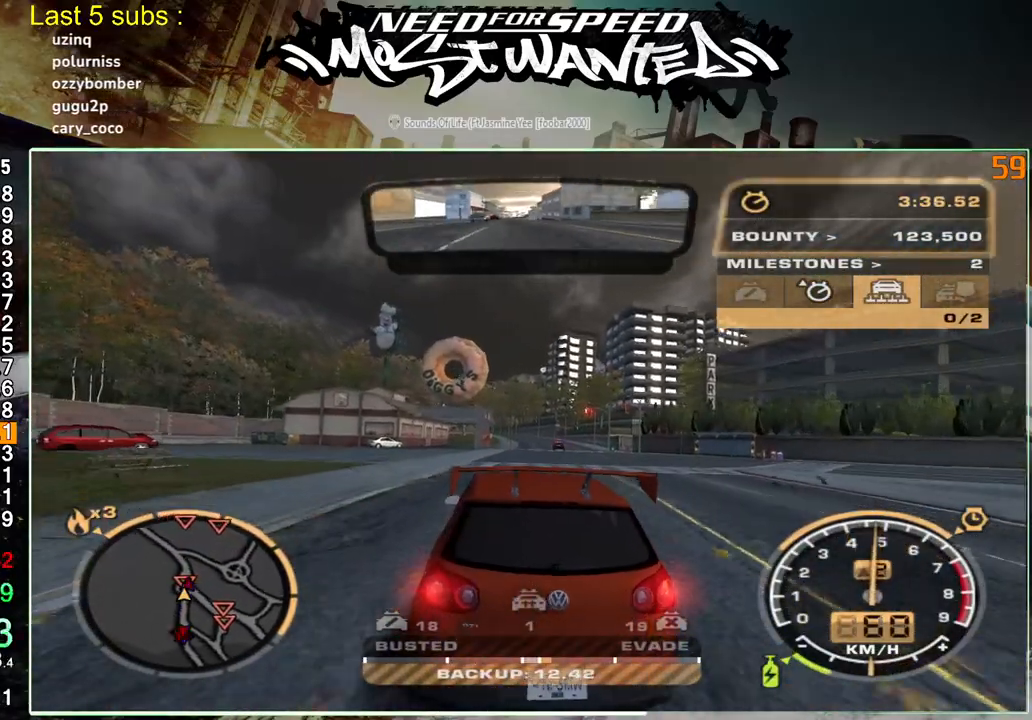
{"dt_ms": 500, "buttons": ["R2"], "left_stick": "right", "right_stick": "center", "events": [[17, "L2", "up"], [33, "left_stick", "center"], [233, "R2", "down"], [267, "left_stick", "up-right"], [317, "left_stick", "center"], [433, "left_stick", "right"]]}
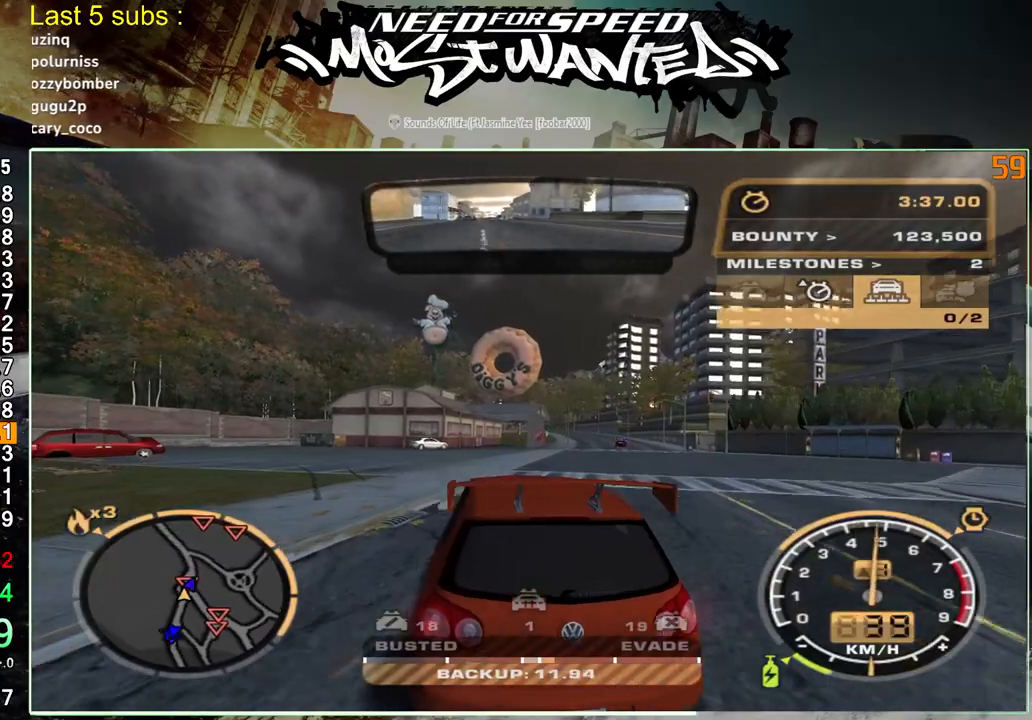
{"dt_ms": 500, "buttons": ["R2"], "left_stick": "center", "right_stick": "center", "events": [[83, "left_stick", "center"]]}
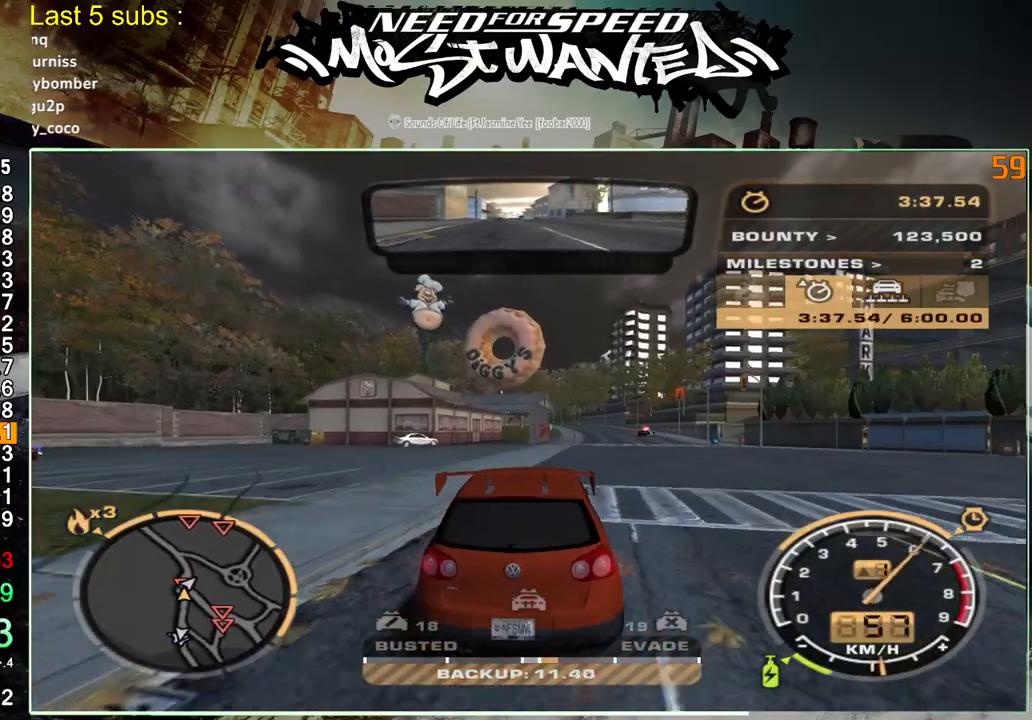
{"dt_ms": 500, "buttons": ["L2"], "left_stick": "center", "right_stick": "center", "events": [[267, "L2", "down"], [300, "R2", "up"]]}